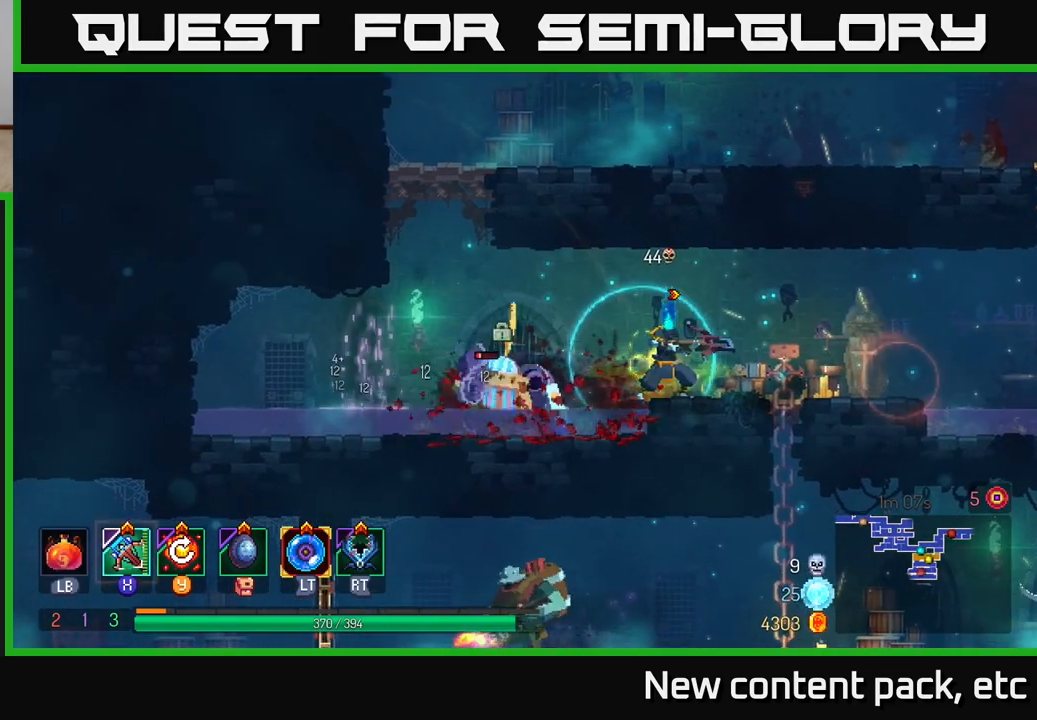
Gameplay with a controller (Xbox layout); each line is a JSON object with the inputs held at the frame after it. "events" lists button and stick changes between this image and that frame as [ms after this image, input, new state], when the widget could be followed in between. Not read: L3 R3.
{"buttons": ["B"], "left_stick": "right", "right_stick": "center", "events": [[200, "left_stick", "down-left"], [333, "left_stick", "down-right"], [400, "left_stick", "right"], [417, "B", "down"]]}
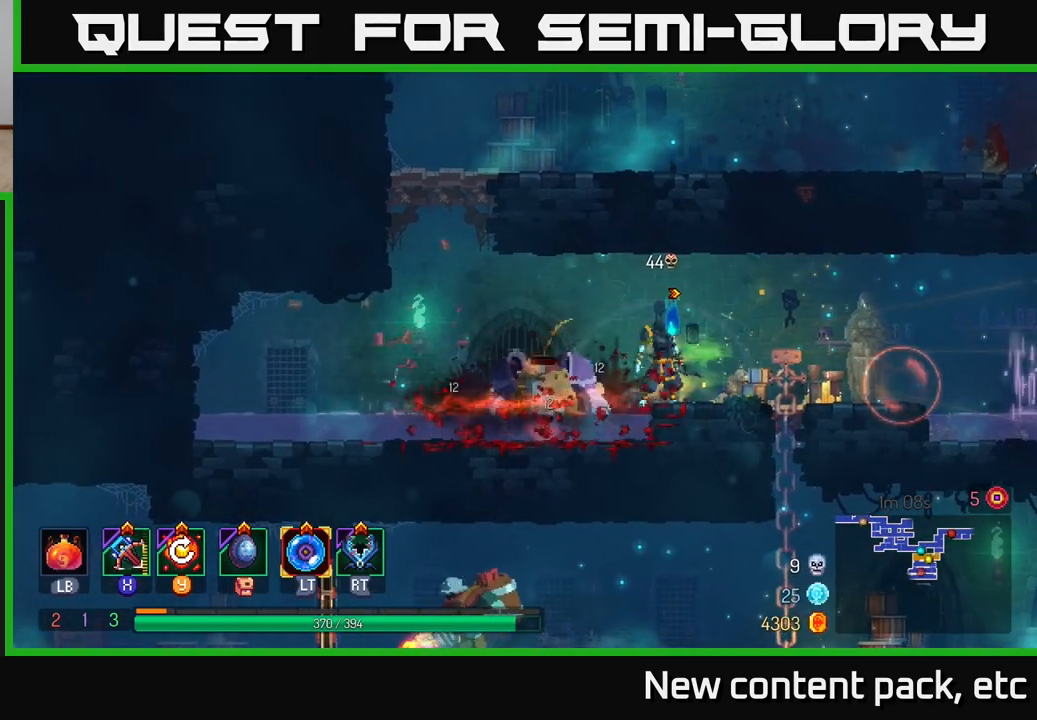
{"buttons": [], "left_stick": "right", "right_stick": "center", "events": [[33, "B", "up"], [100, "B", "down"], [200, "B", "up"]]}
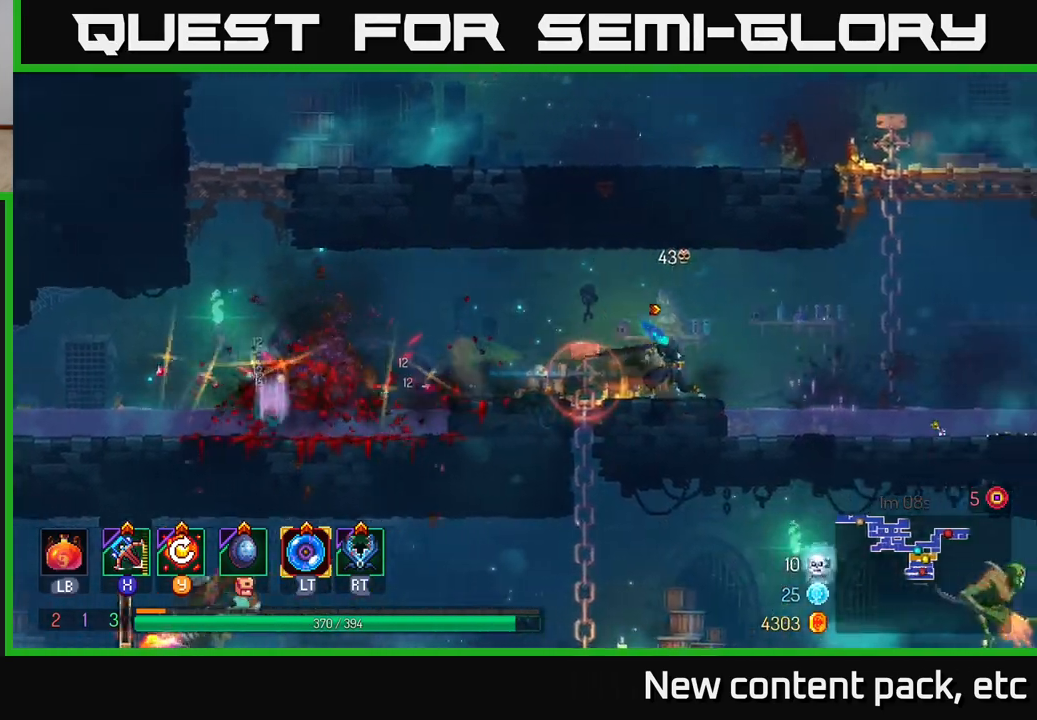
{"buttons": ["A"], "left_stick": "left", "right_stick": "center", "events": [[17, "left_stick", "center"], [183, "left_stick", "right"], [350, "left_stick", "left"], [467, "A", "down"]]}
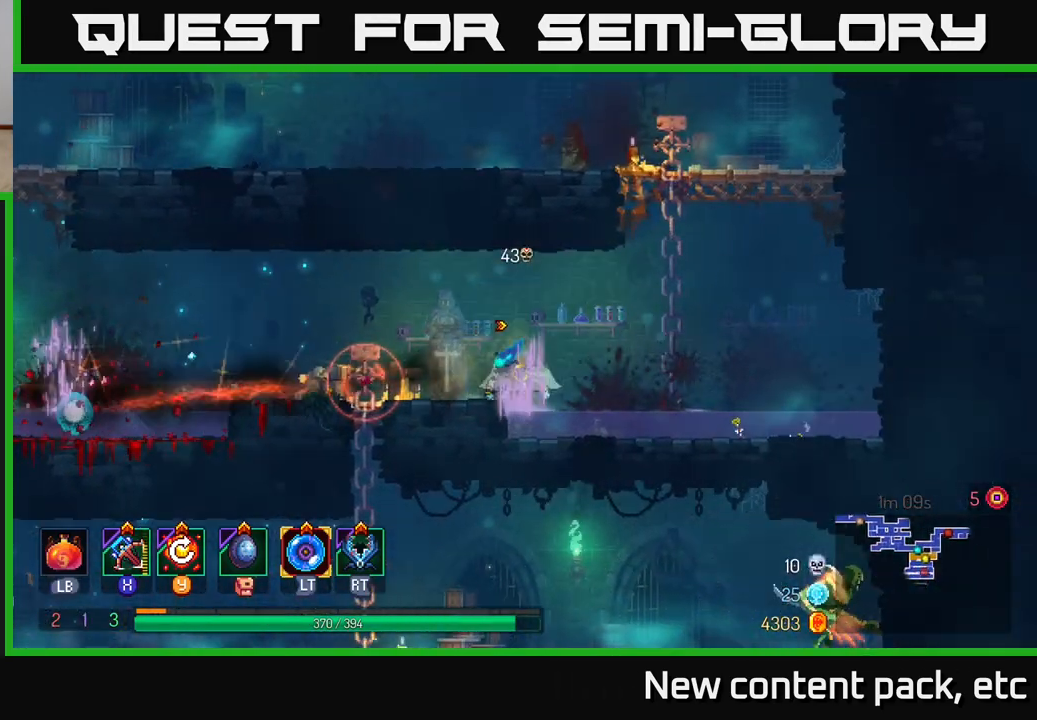
{"buttons": [], "left_stick": "left", "right_stick": "center", "events": [[117, "A", "up"], [167, "left_stick", "center"], [250, "left_stick", "left"]]}
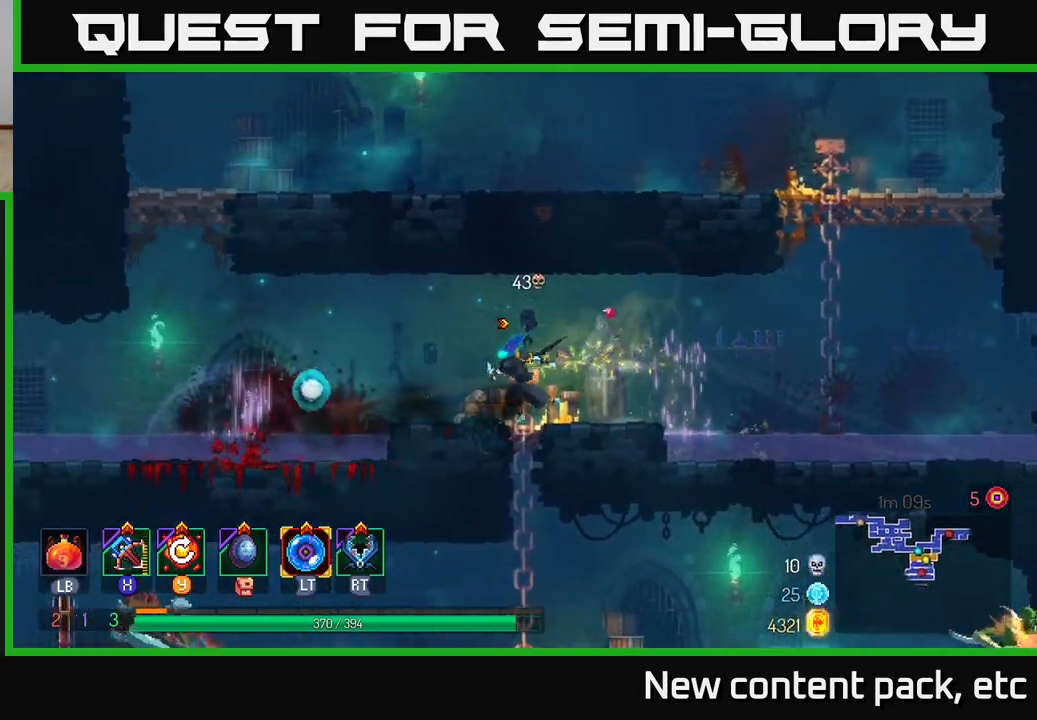
{"buttons": ["B"], "left_stick": "left", "right_stick": "center", "events": [[67, "left_stick", "down"], [117, "A", "down"], [233, "A", "up"], [450, "B", "down"], [450, "left_stick", "left"]]}
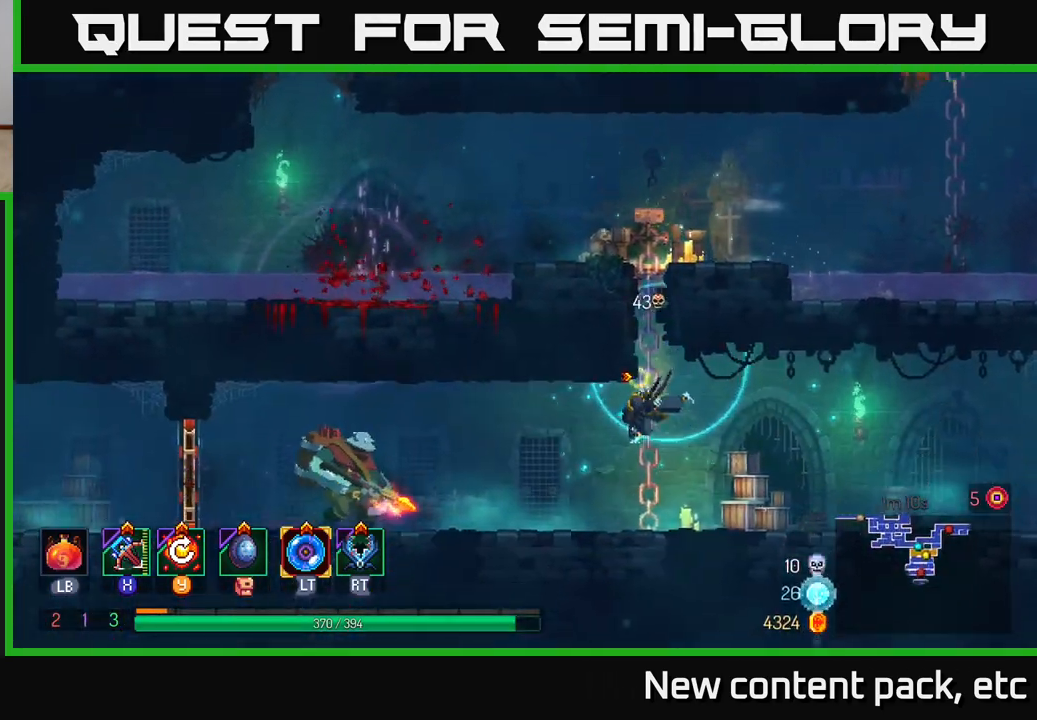
{"buttons": [], "left_stick": "down-left", "right_stick": "center", "events": [[50, "B", "up"], [100, "X", "down"], [233, "X", "up"], [467, "left_stick", "down-left"]]}
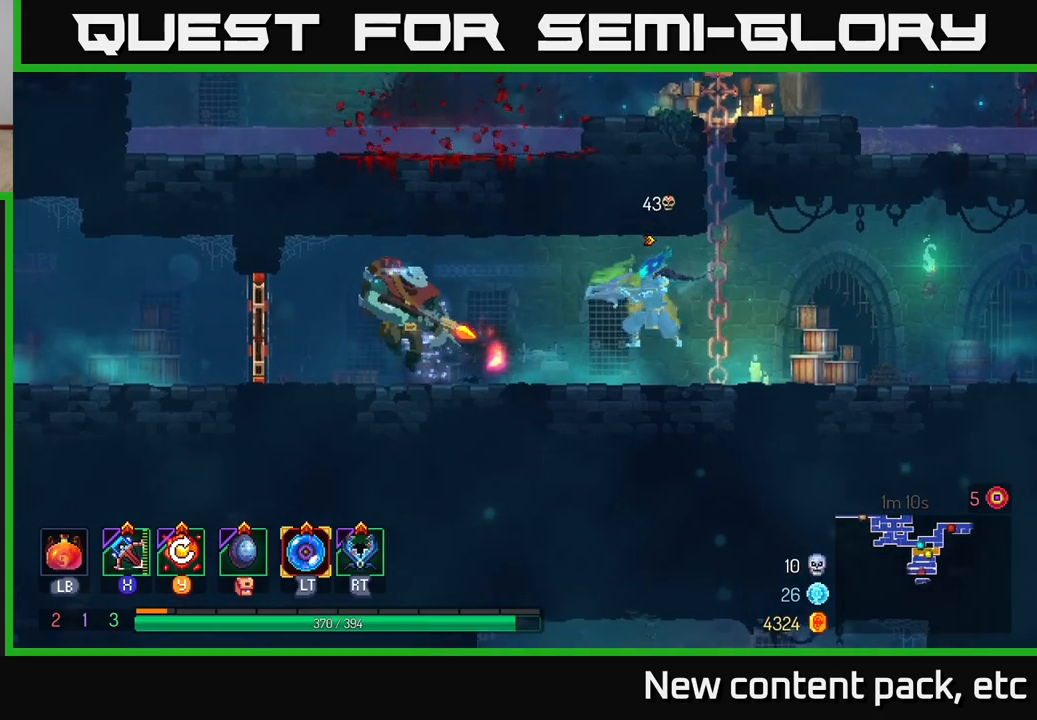
{"buttons": [], "left_stick": "center", "right_stick": "center", "events": [[150, "left_stick", "left"], [383, "left_stick", "center"]]}
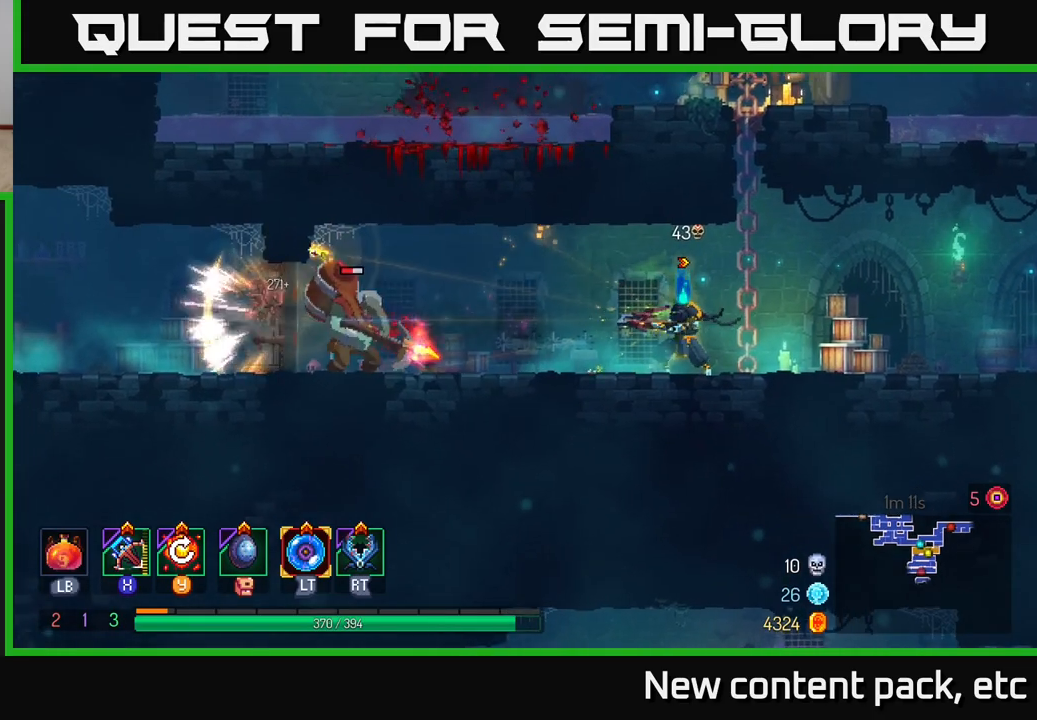
{"buttons": [], "left_stick": "left", "right_stick": "center", "events": [[150, "left_stick", "left"], [200, "X", "down"], [283, "X", "up"]]}
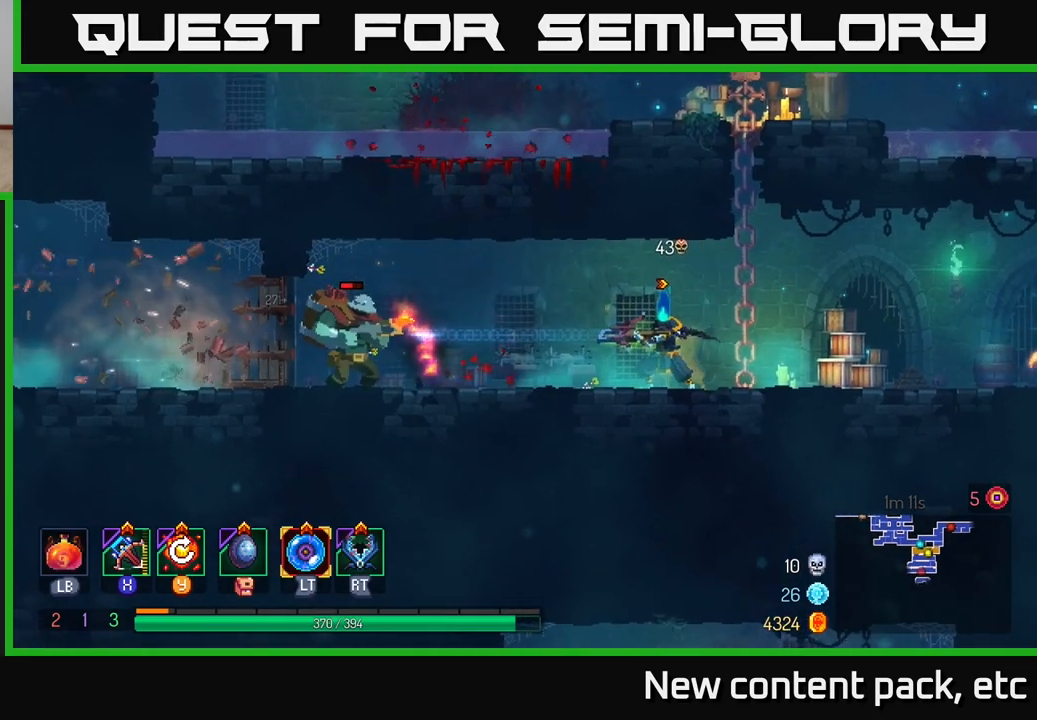
{"buttons": ["B"], "left_stick": "left", "right_stick": "center", "events": [[83, "left_stick", "center"], [283, "left_stick", "left"], [417, "B", "down"]]}
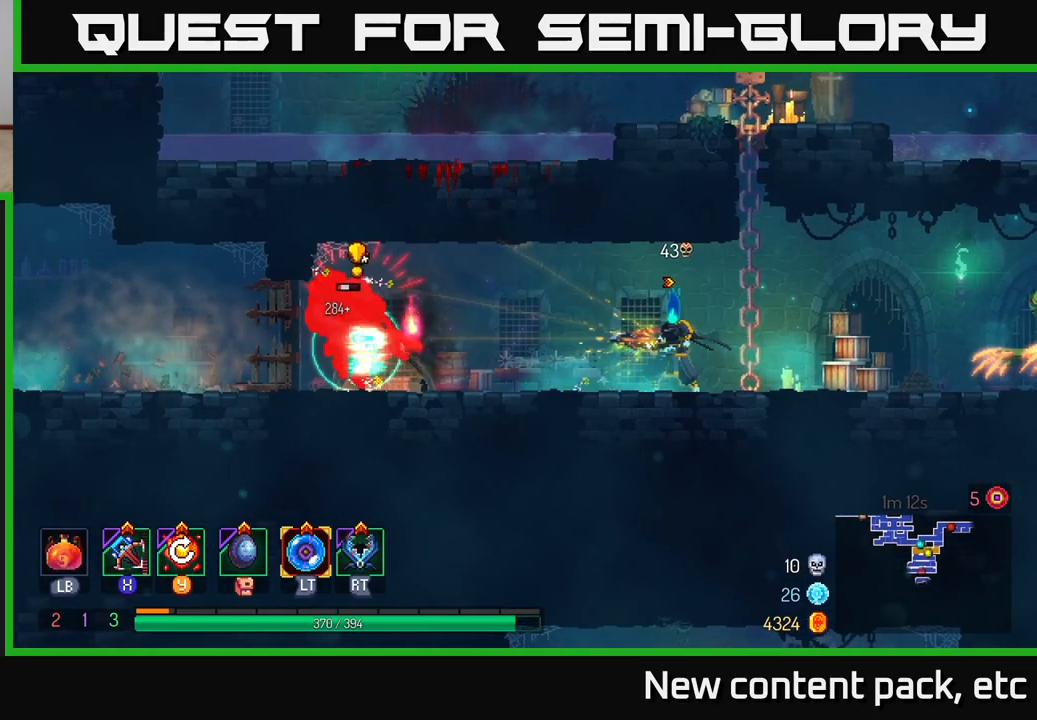
{"buttons": [], "left_stick": "left", "right_stick": "center", "events": [[33, "B", "up"], [100, "B", "down"], [150, "B", "up"], [217, "B", "down"], [317, "B", "up"], [367, "B", "down"], [483, "B", "up"]]}
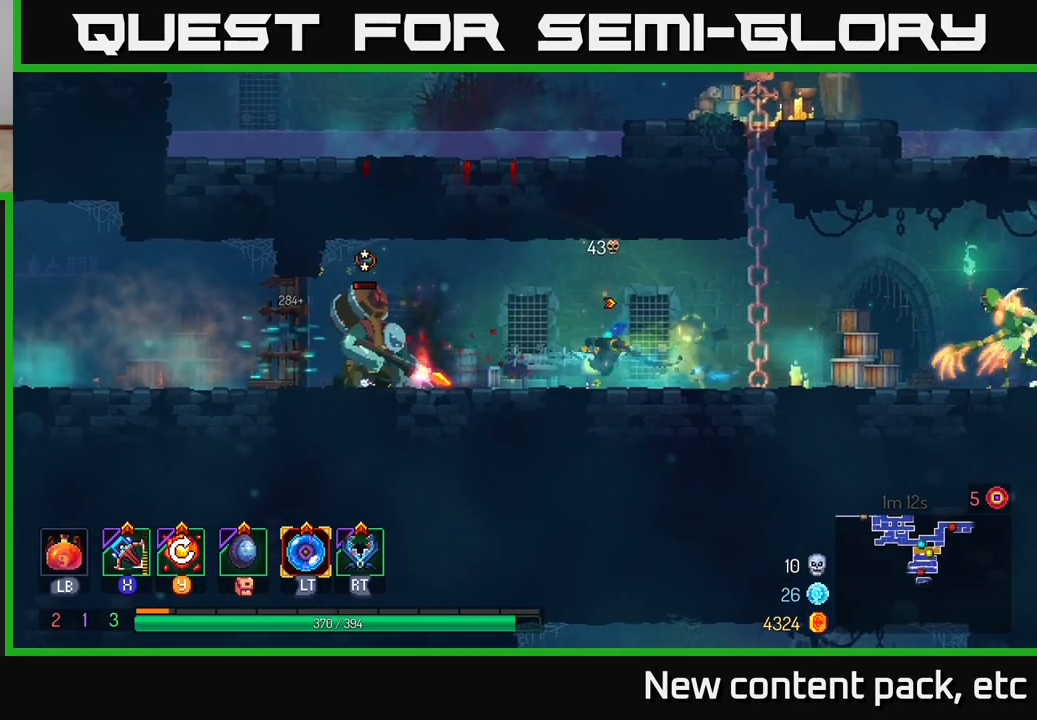
{"buttons": [], "left_stick": "left", "right_stick": "center", "events": [[150, "X", "down"], [250, "X", "up"]]}
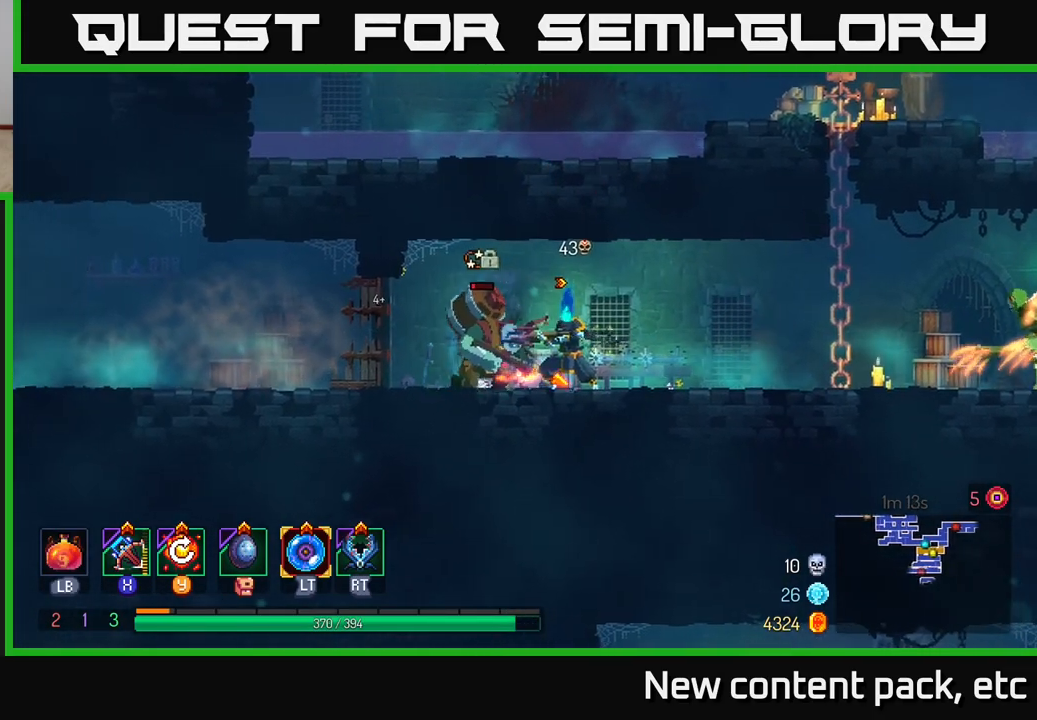
{"buttons": ["B"], "left_stick": "left", "right_stick": "center", "events": [[450, "B", "down"]]}
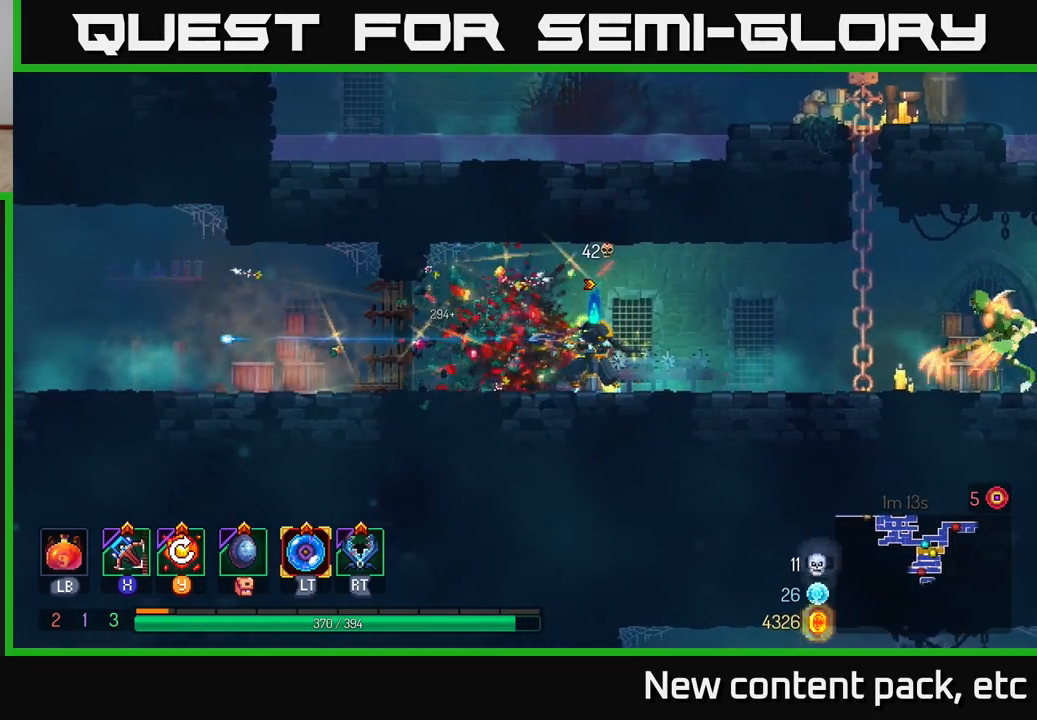
{"buttons": [], "left_stick": "left", "right_stick": "center", "events": [[67, "B", "up"], [217, "Y", "down"], [317, "Y", "up"]]}
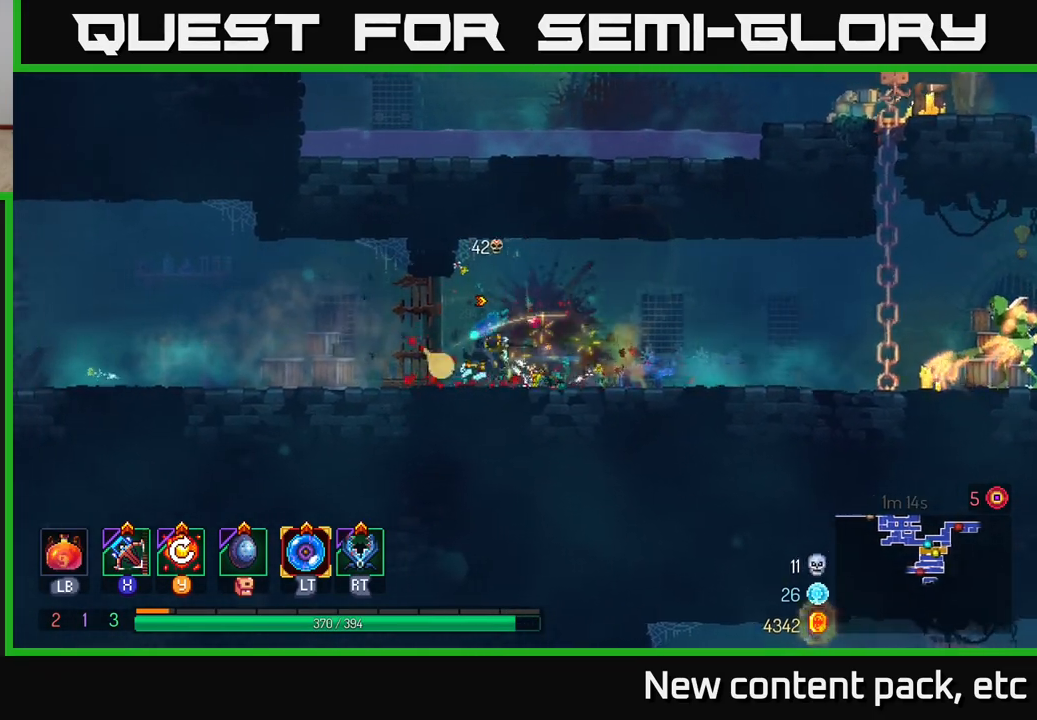
{"buttons": [], "left_stick": "left", "right_stick": "center", "events": []}
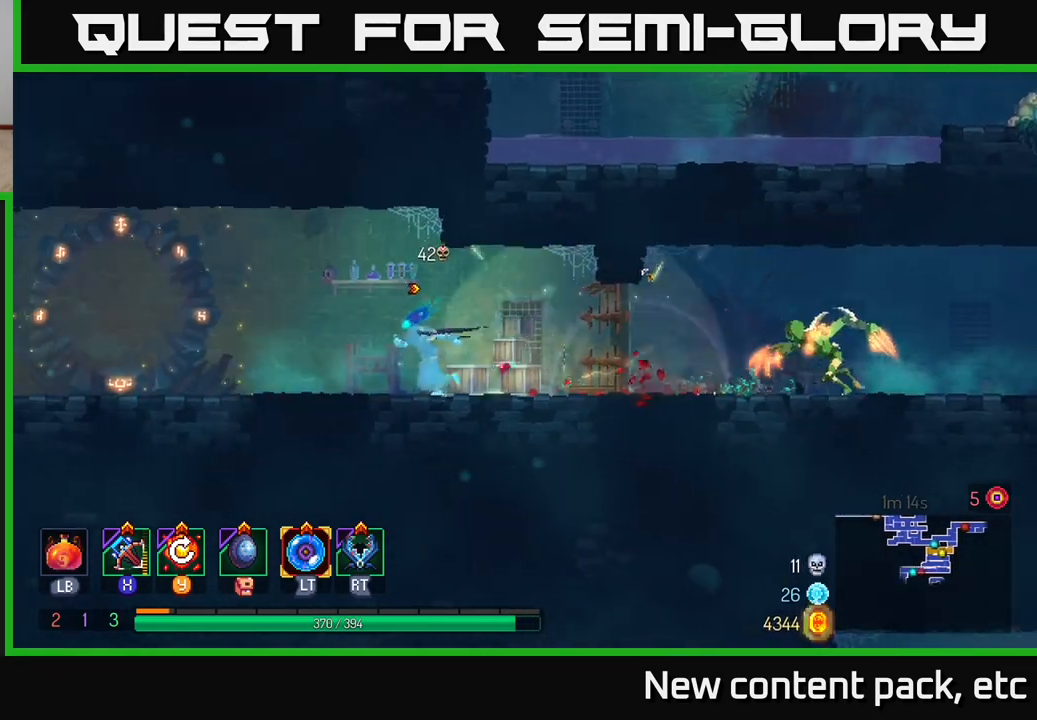
{"buttons": ["B"], "left_stick": "right", "right_stick": "center", "events": [[150, "left_stick", "right"], [283, "B", "down"], [417, "B", "up"], [467, "B", "down"]]}
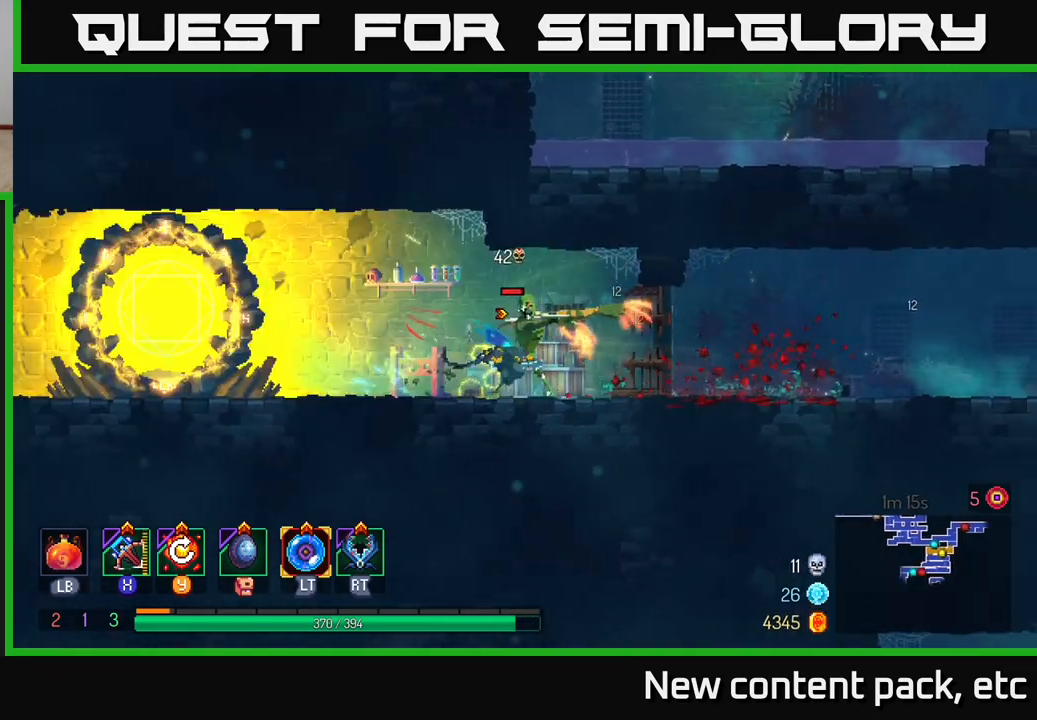
{"buttons": [], "left_stick": "left", "right_stick": "center", "events": [[100, "B", "up"], [333, "Y", "down"], [433, "Y", "up"], [500, "left_stick", "left"]]}
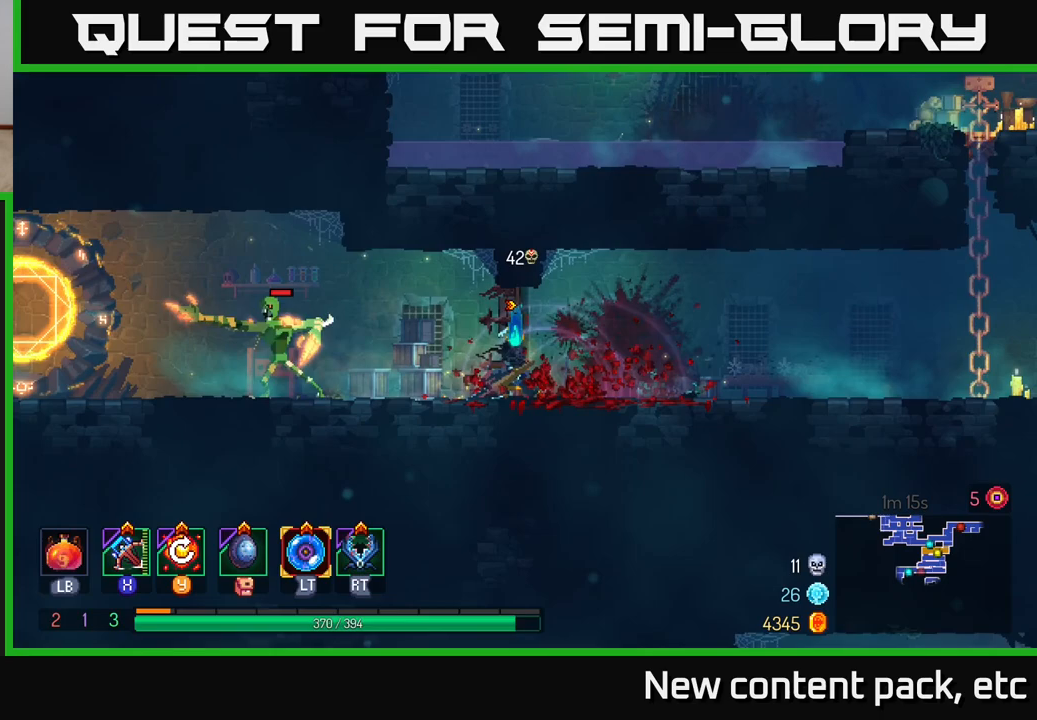
{"buttons": [], "left_stick": "left", "right_stick": "center", "events": []}
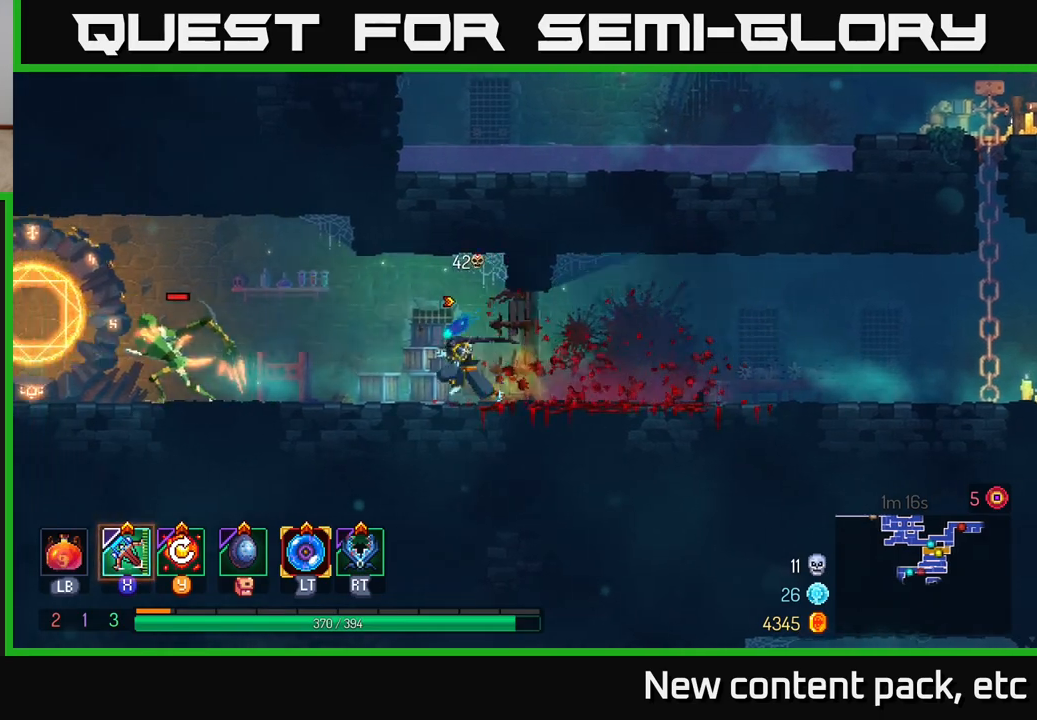
{"buttons": [], "left_stick": "up-left", "right_stick": "center", "events": [[183, "X", "down"], [267, "X", "up"], [483, "left_stick", "up-left"]]}
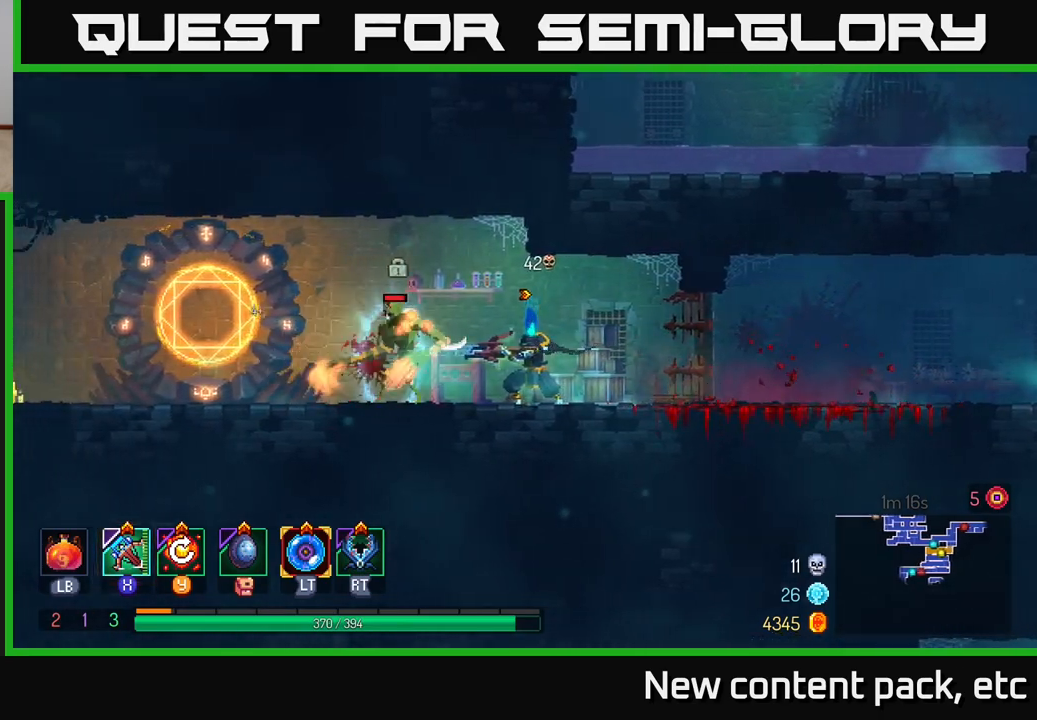
{"buttons": [], "left_stick": "center", "right_stick": "center", "events": [[400, "left_stick", "center"]]}
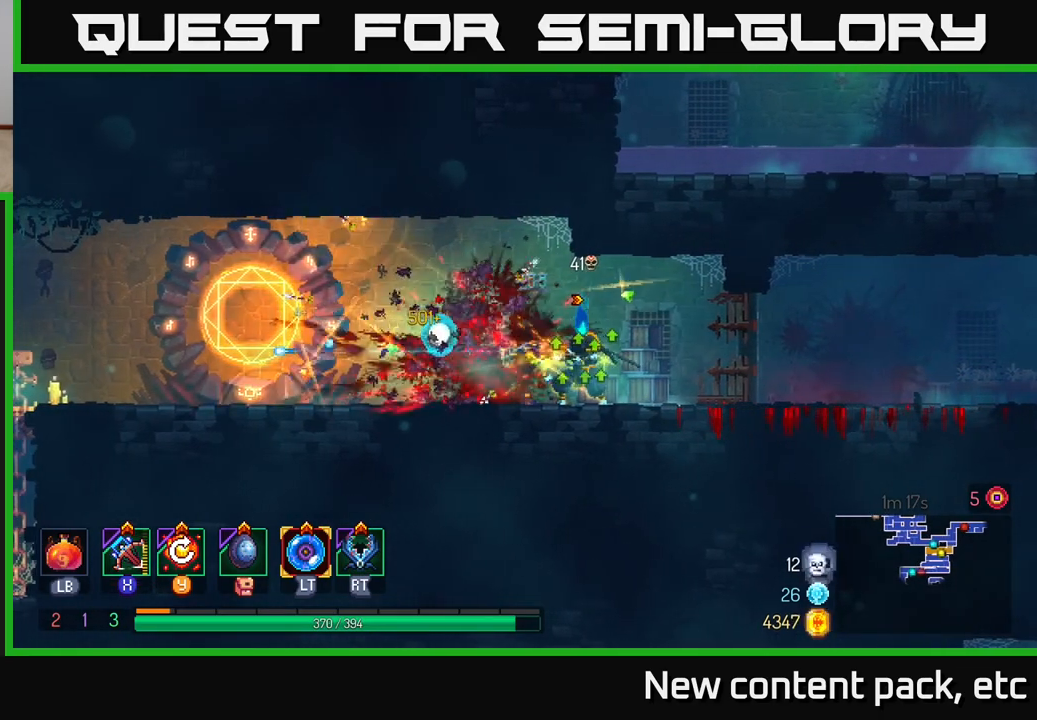
{"buttons": [], "left_stick": "right", "right_stick": "center", "events": [[83, "left_stick", "right"]]}
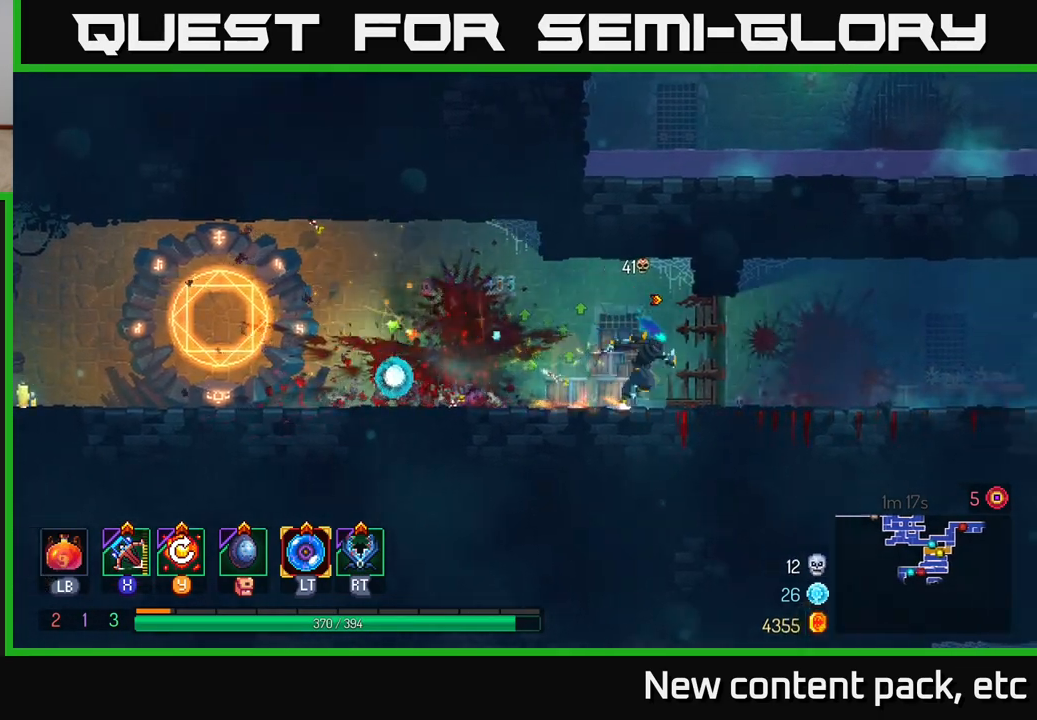
{"buttons": [], "left_stick": "right", "right_stick": "center", "events": [[233, "B", "down"], [400, "B", "up"]]}
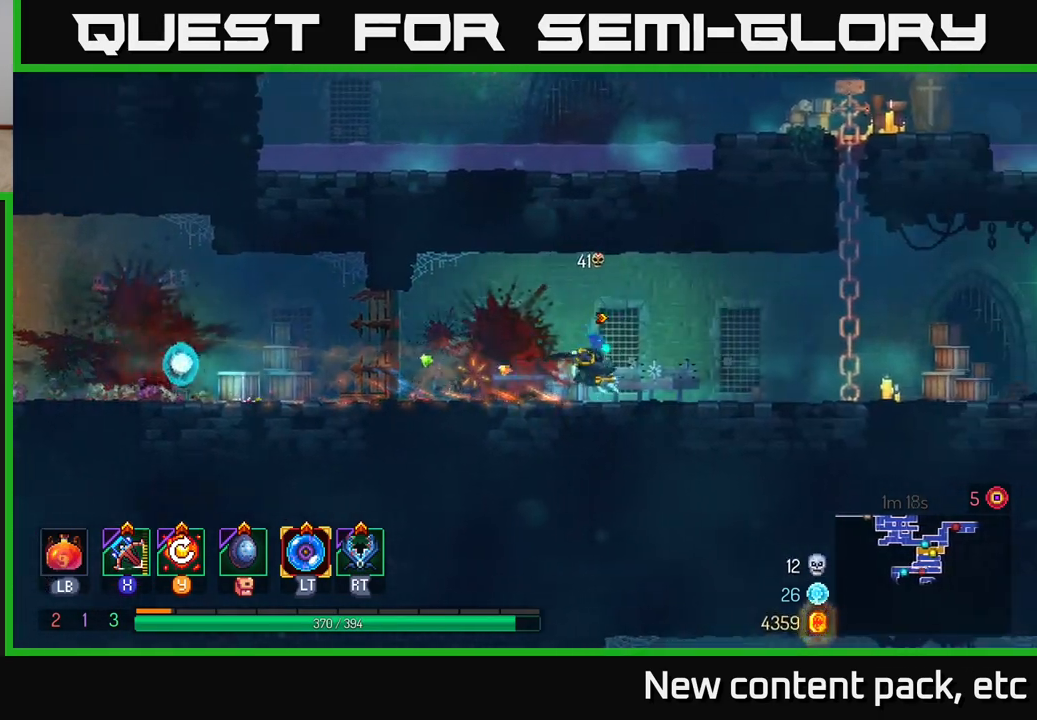
{"buttons": [], "left_stick": "right", "right_stick": "center", "events": []}
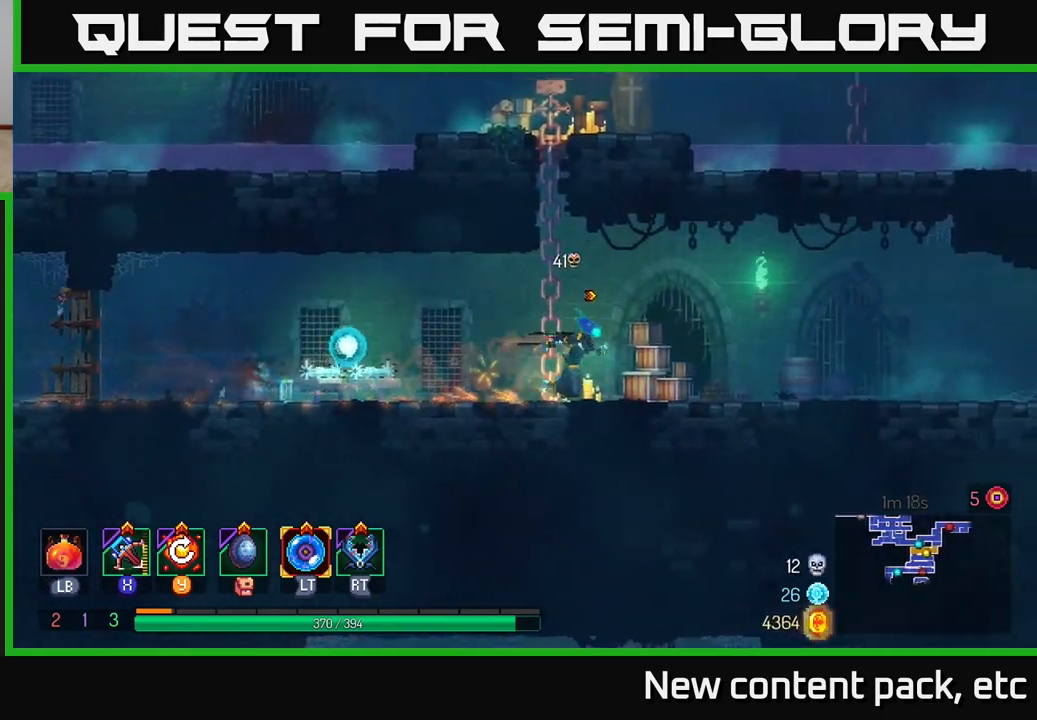
{"buttons": [], "left_stick": "right", "right_stick": "center", "events": []}
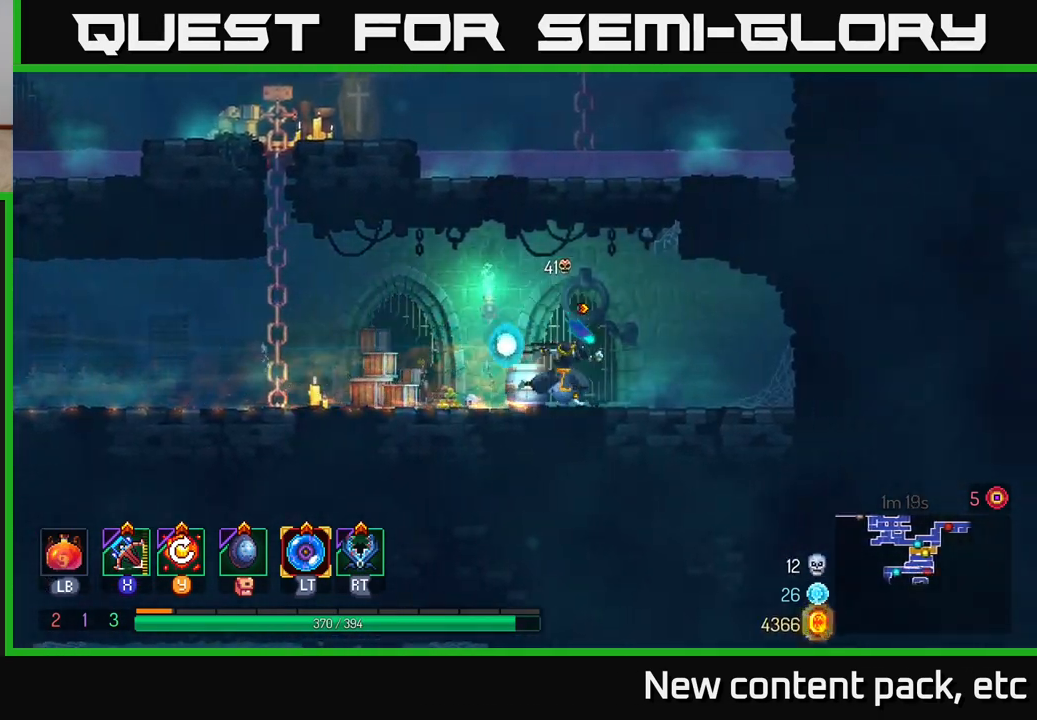
{"buttons": [], "left_stick": "left", "right_stick": "center", "events": [[183, "left_stick", "left"]]}
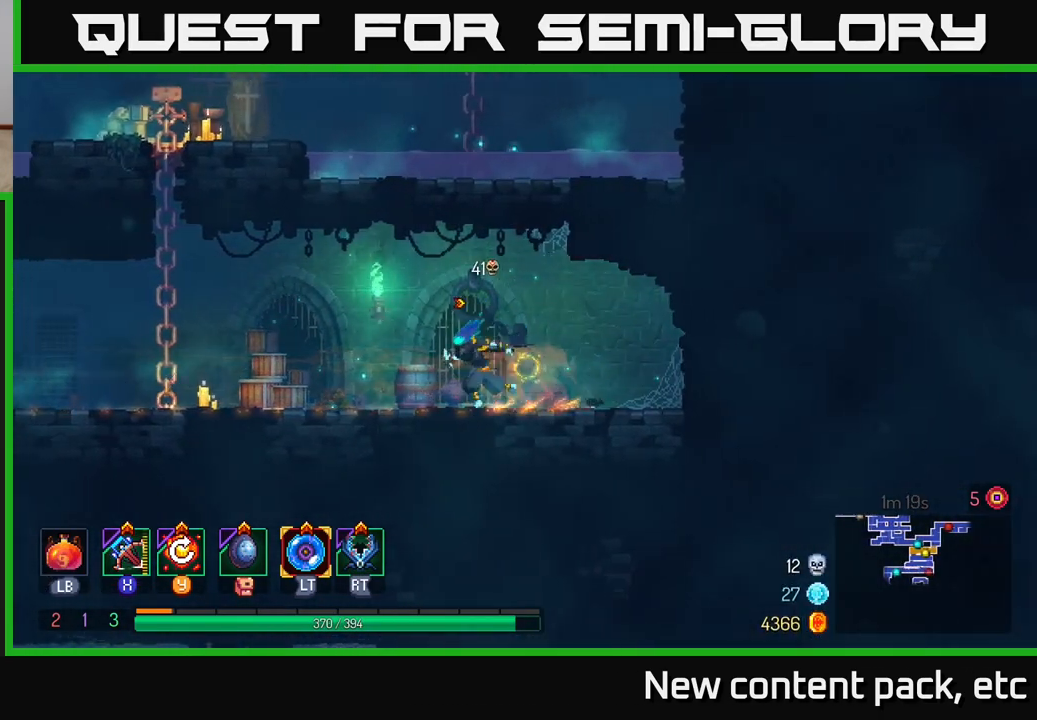
{"buttons": [], "left_stick": "left", "right_stick": "center", "events": [[250, "B", "down"], [433, "B", "up"]]}
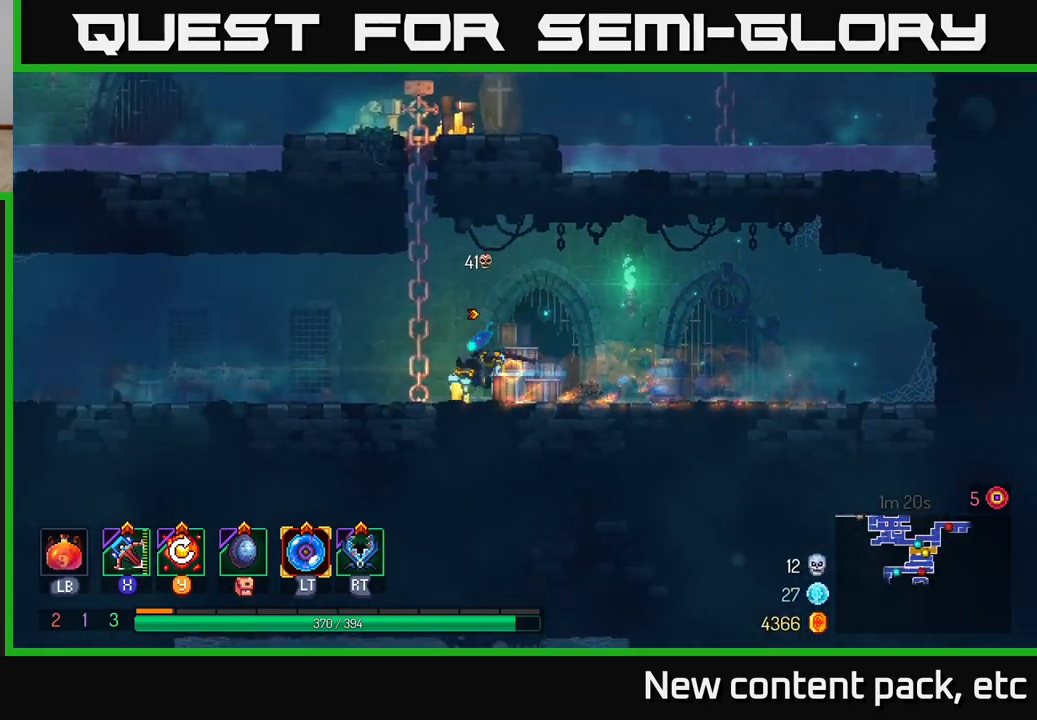
{"buttons": [], "left_stick": "left", "right_stick": "left", "events": [[133, "right_stick", "left"]]}
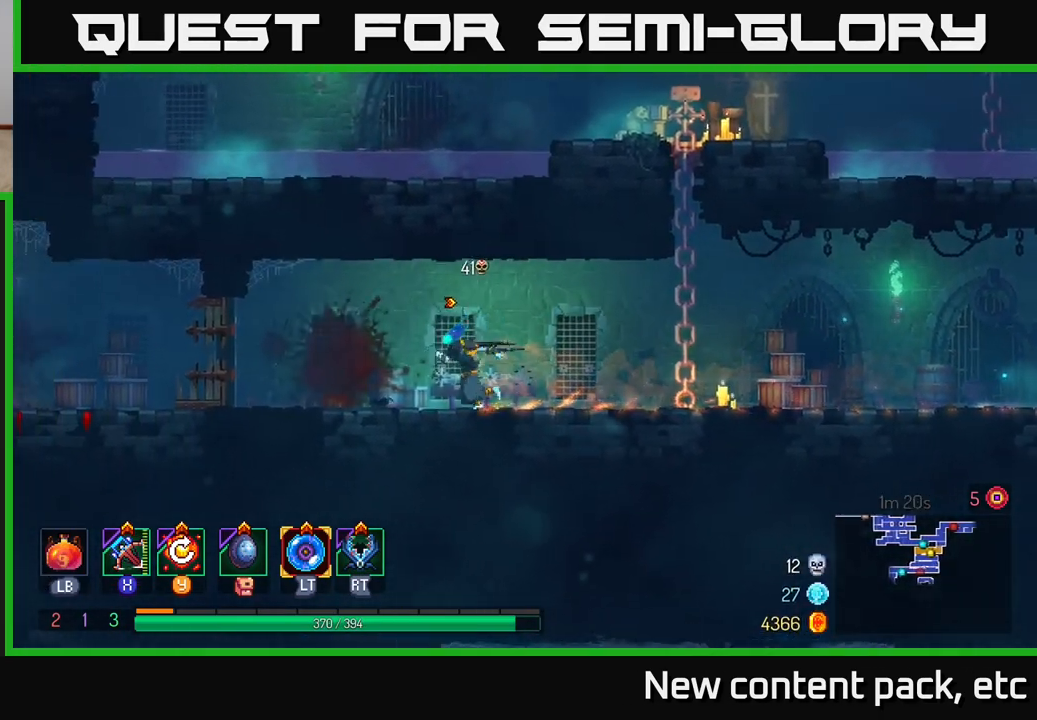
{"buttons": [], "left_stick": "left", "right_stick": "center", "events": [[233, "right_stick", "center"]]}
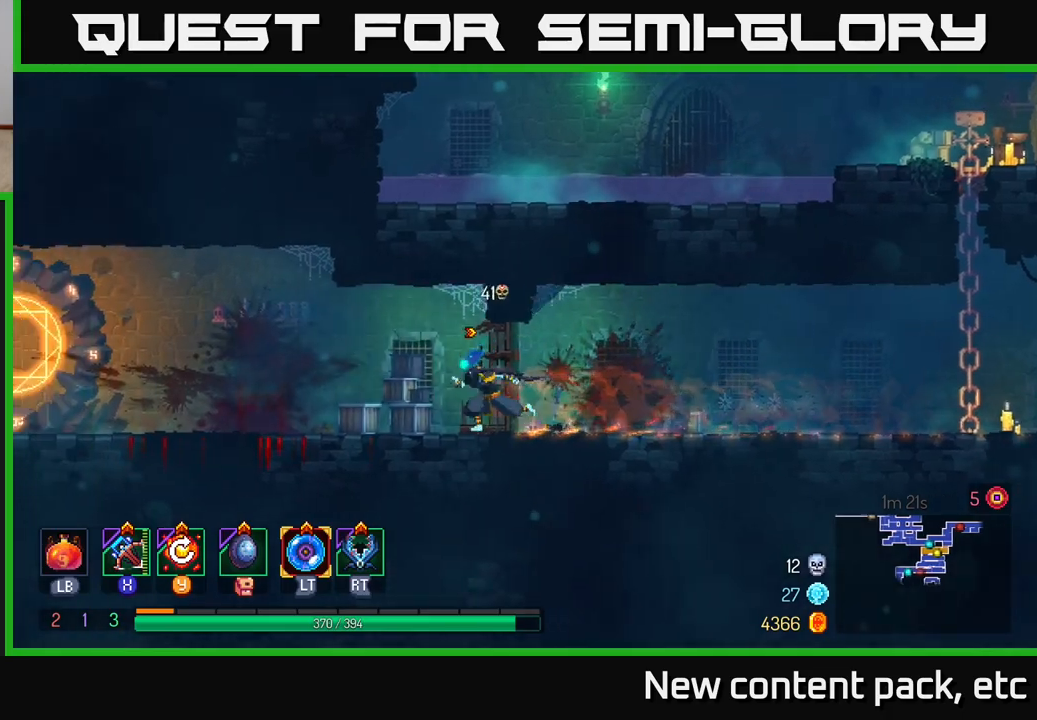
{"buttons": [], "left_stick": "left", "right_stick": "center", "events": [[200, "right_stick", "left"], [333, "right_stick", "center"]]}
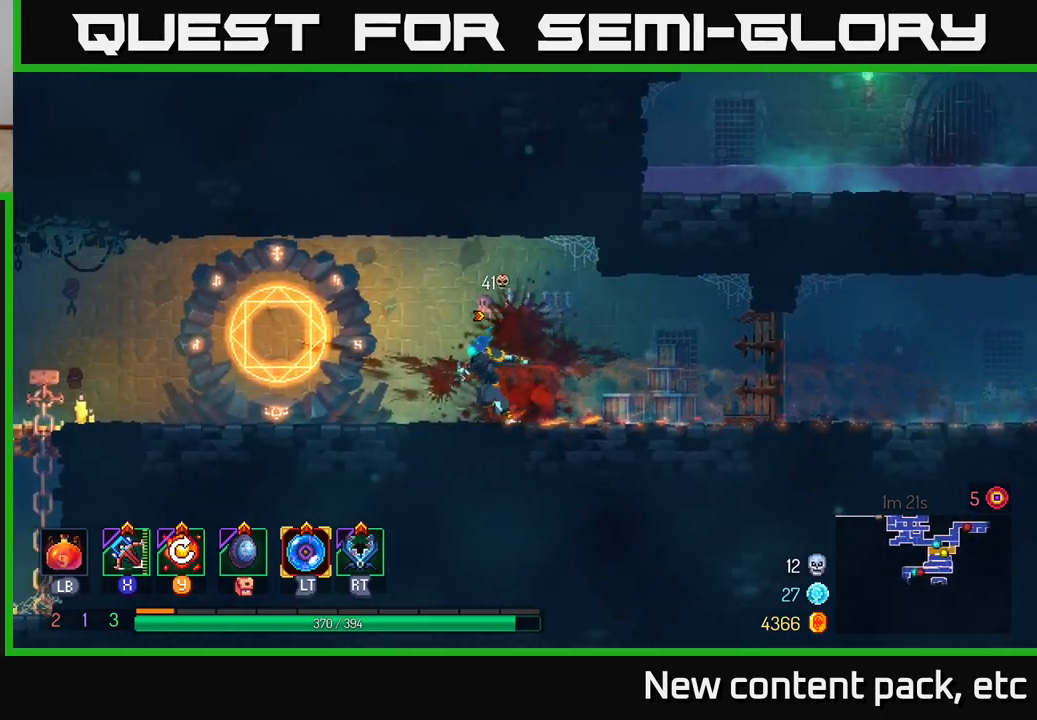
{"buttons": [], "left_stick": "left", "right_stick": "center", "events": [[267, "Y", "down"], [350, "Y", "up"]]}
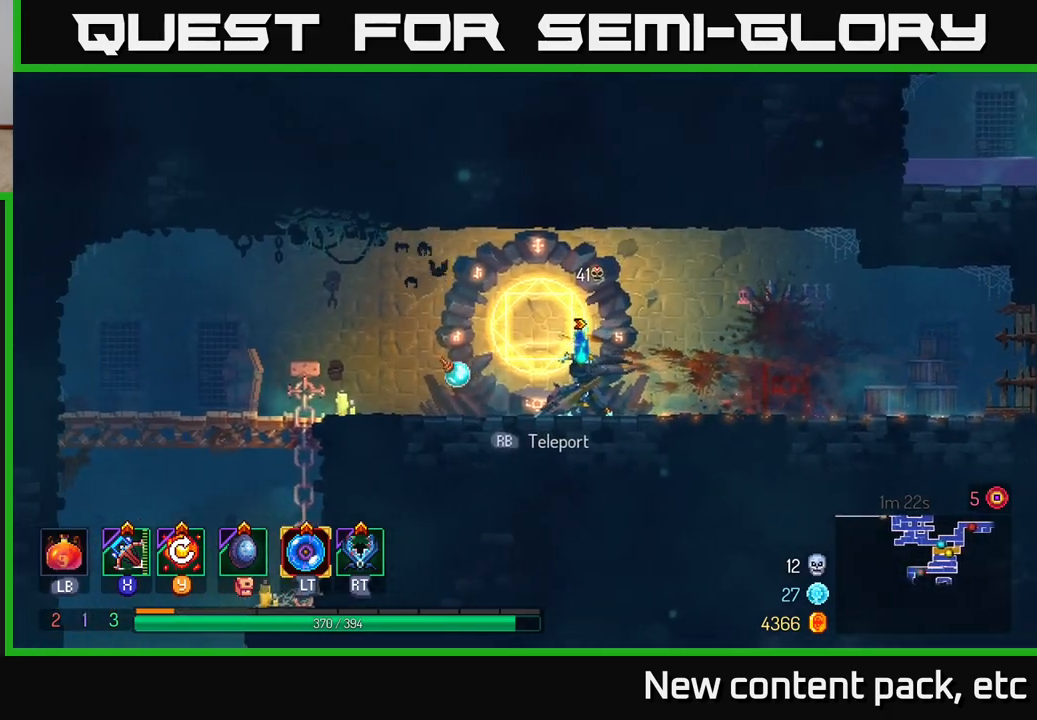
{"buttons": [], "left_stick": "left", "right_stick": "down-left", "events": [[317, "right_stick", "down-left"]]}
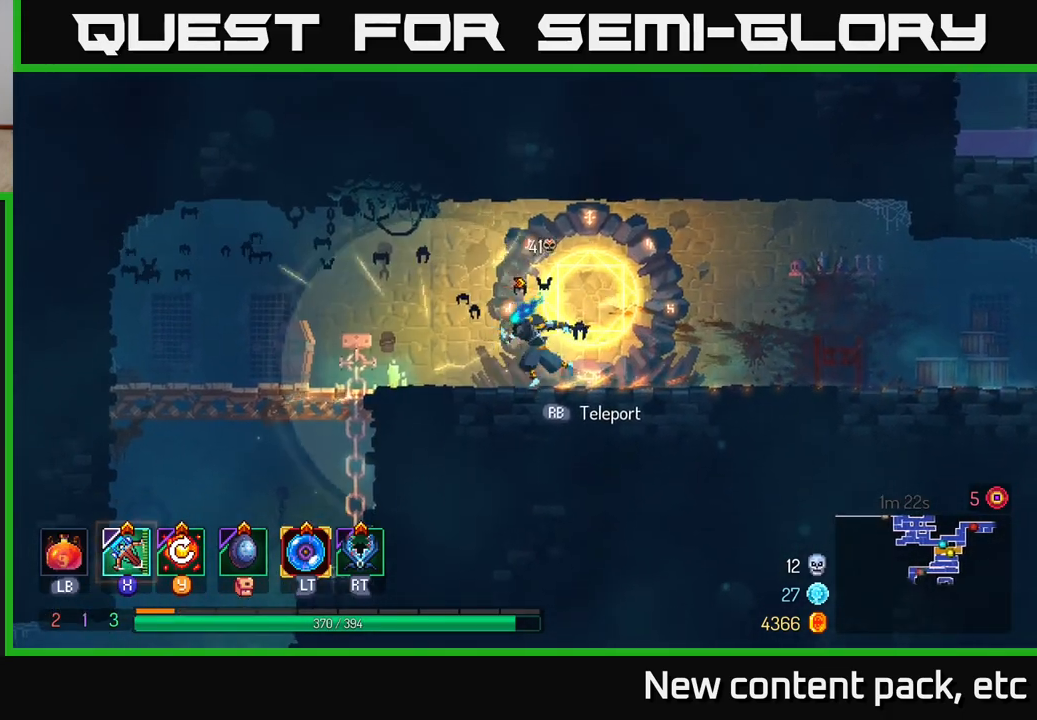
{"buttons": [], "left_stick": "up-left", "right_stick": "center", "events": [[17, "left_stick", "up-left"], [17, "right_stick", "down"], [267, "right_stick", "center"]]}